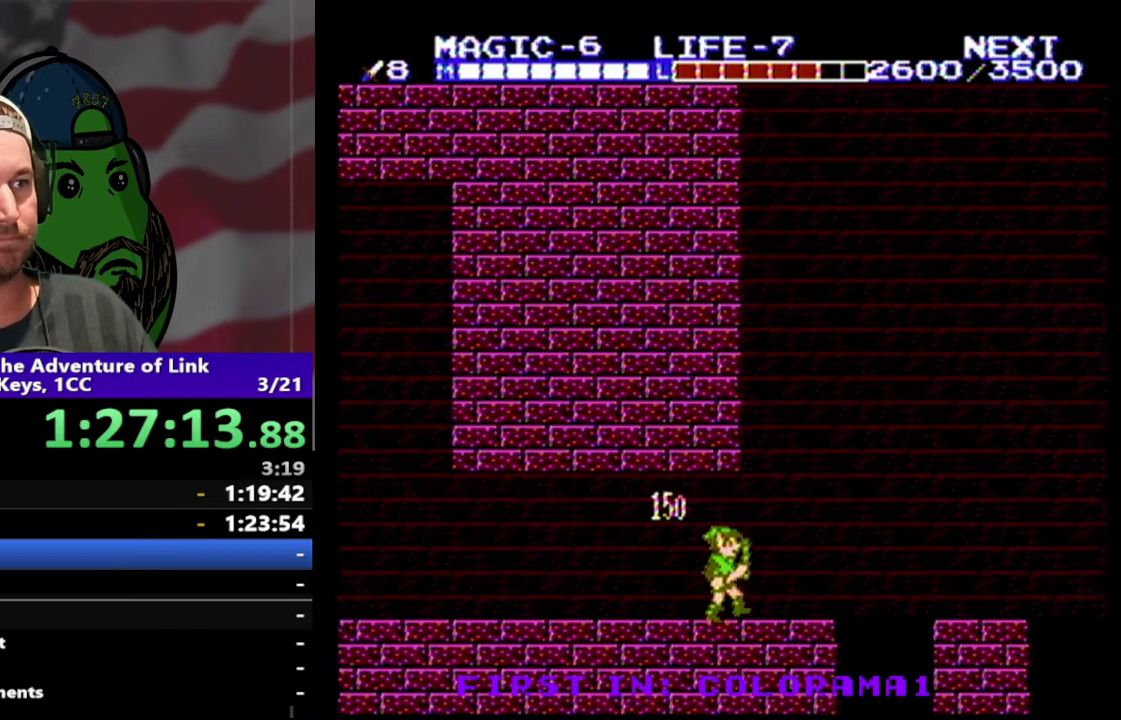
Gameplay with a controller (Nintendo layout); each line is a JSON object with the inputs held at the frame after it. "events" lists button and stick changes between this image and that frame as [ms after this image, input, new state], when the widget could be followed in between. Not read: L3 R3.
{"buttons": [], "events": [[33, "DPAD_RIGHT", "up"], [300, "DPAD_RIGHT", "down"], [400, "DPAD_RIGHT", "up"]]}
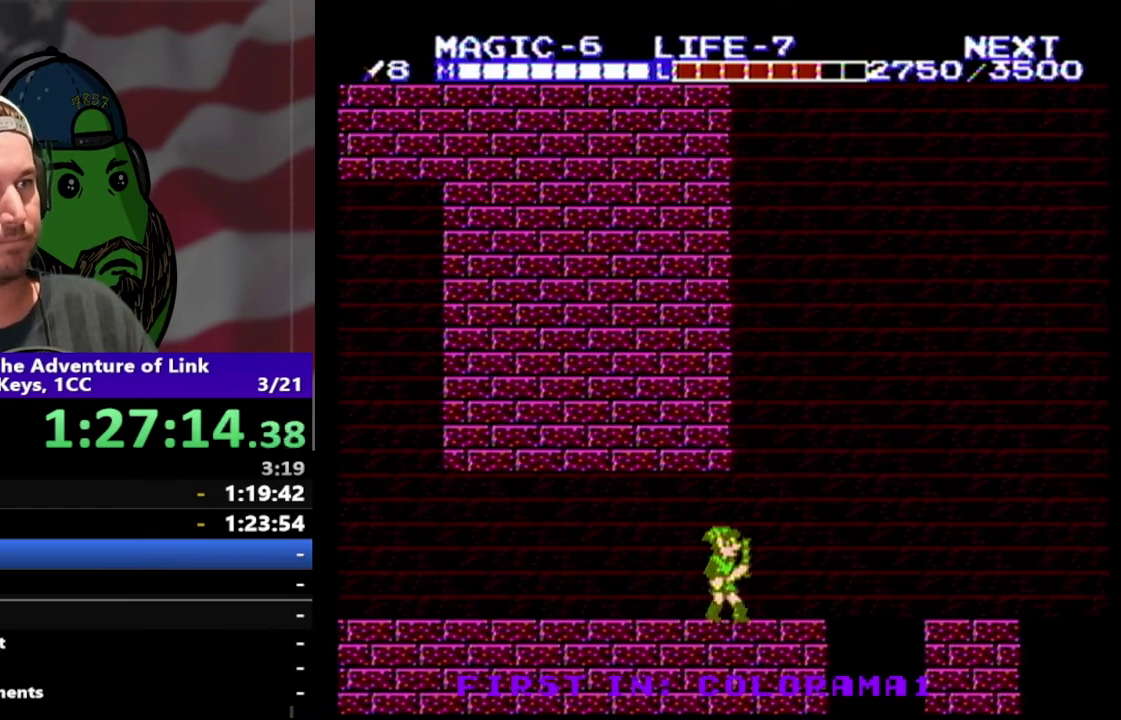
{"buttons": [], "events": [[100, "START", "down"], [233, "START", "up"]]}
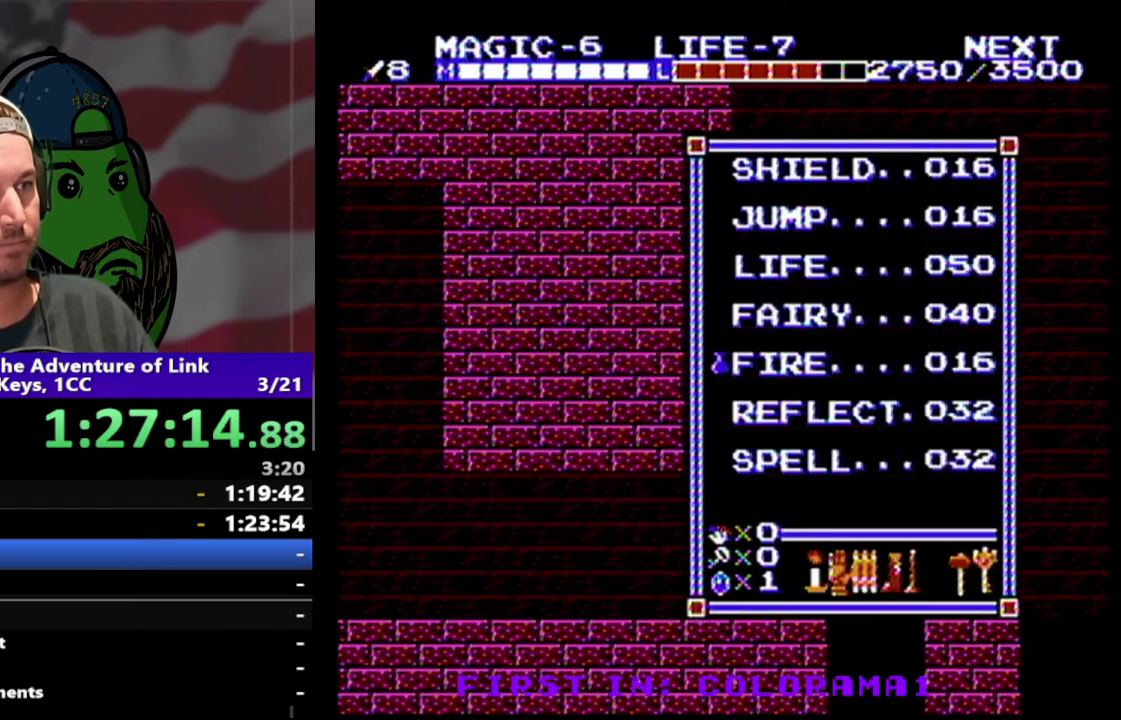
{"buttons": ["DPAD_UP"], "events": [[333, "DPAD_UP", "down"], [400, "DPAD_UP", "up"], [500, "DPAD_UP", "down"]]}
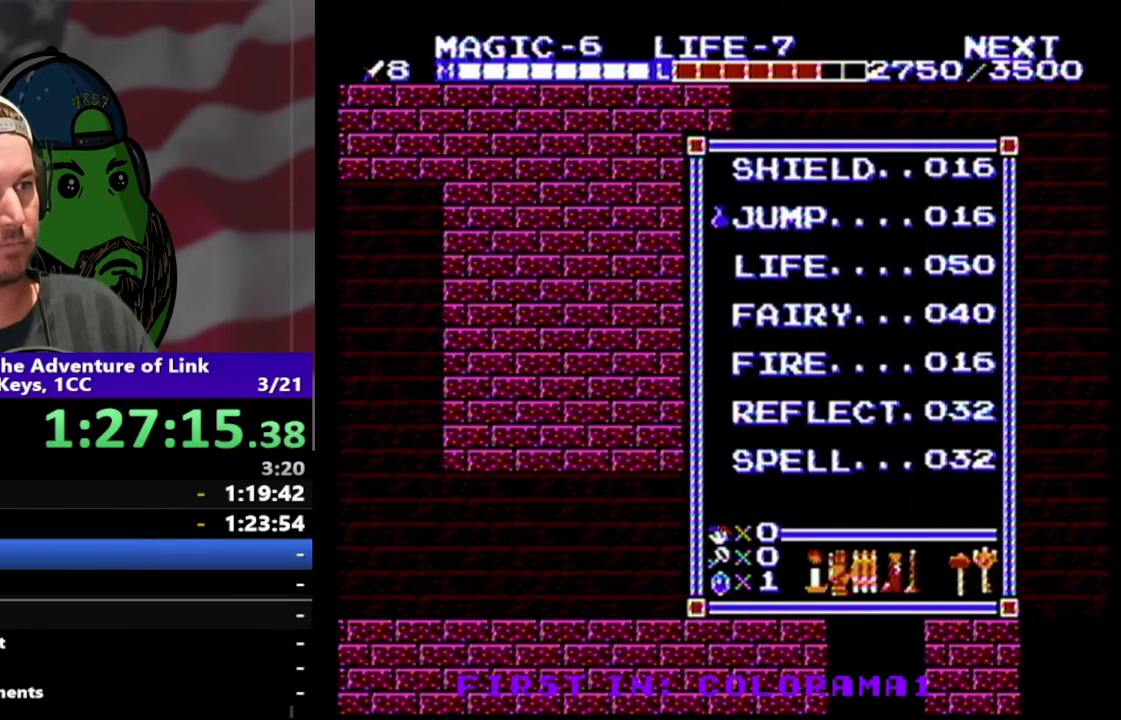
{"buttons": ["SELECT"], "events": [[67, "DPAD_UP", "up"], [200, "START", "down"], [333, "START", "up"], [467, "SELECT", "down"]]}
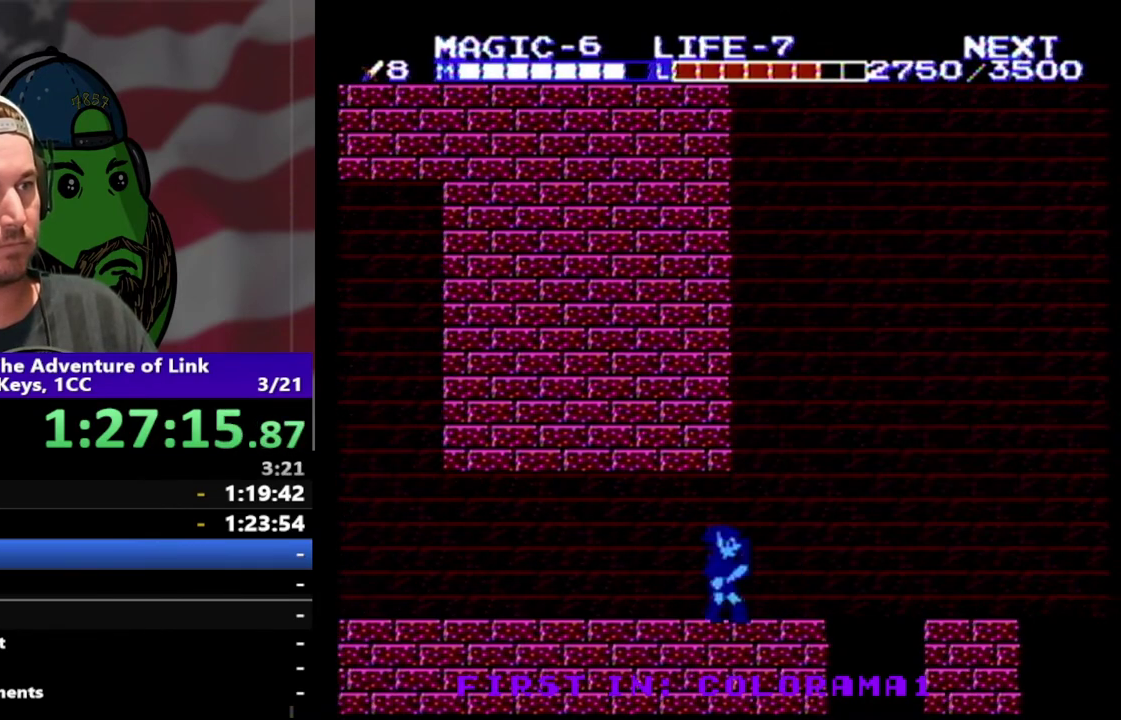
{"buttons": ["DPAD_RIGHT"], "events": [[100, "SELECT", "up"], [200, "DPAD_RIGHT", "down"]]}
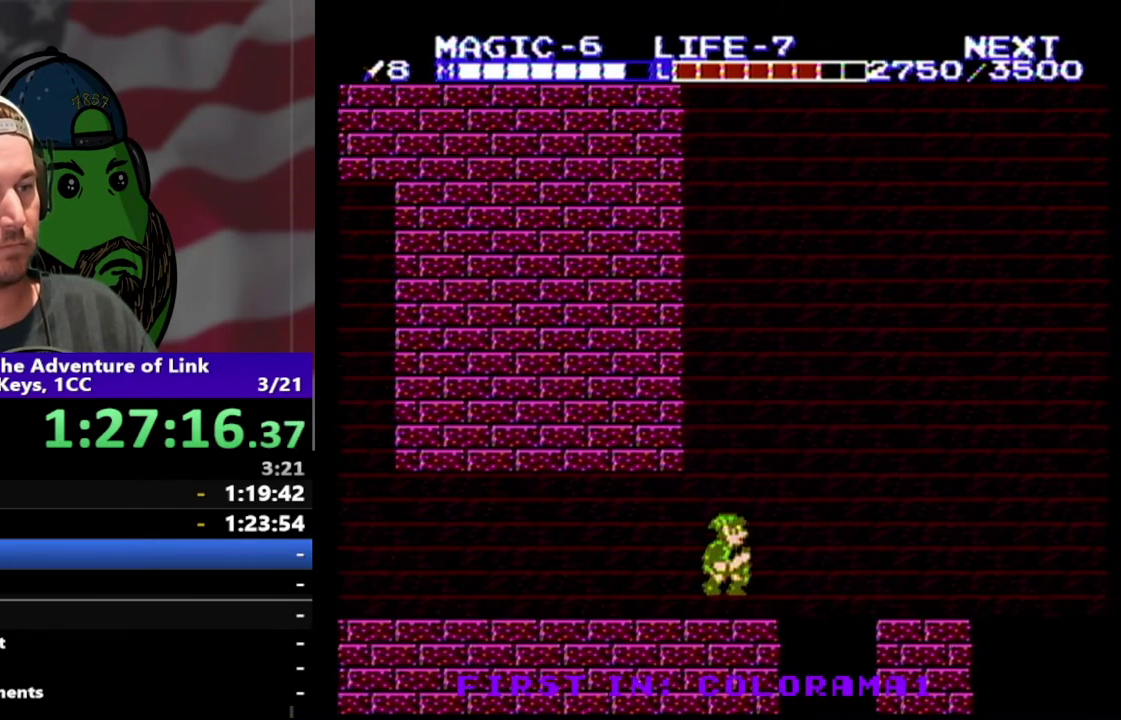
{"buttons": ["DPAD_RIGHT"], "events": [[33, "A", "down"], [167, "A", "up"]]}
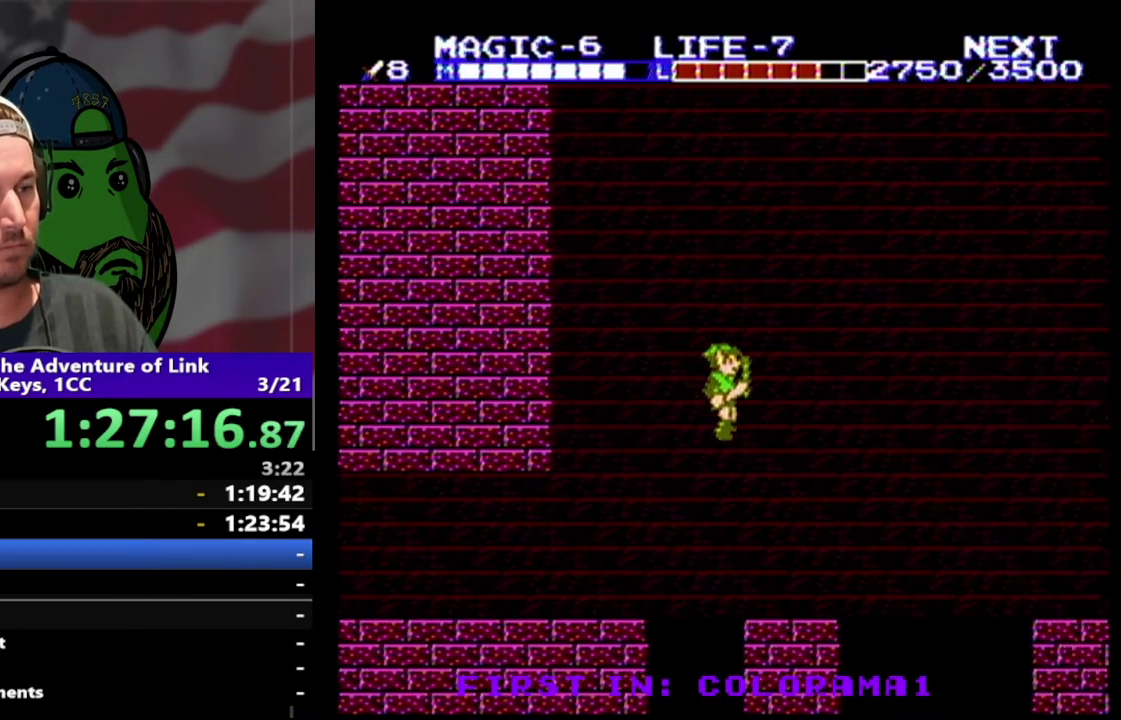
{"buttons": ["A", "DPAD_RIGHT"], "events": [[400, "A", "down"]]}
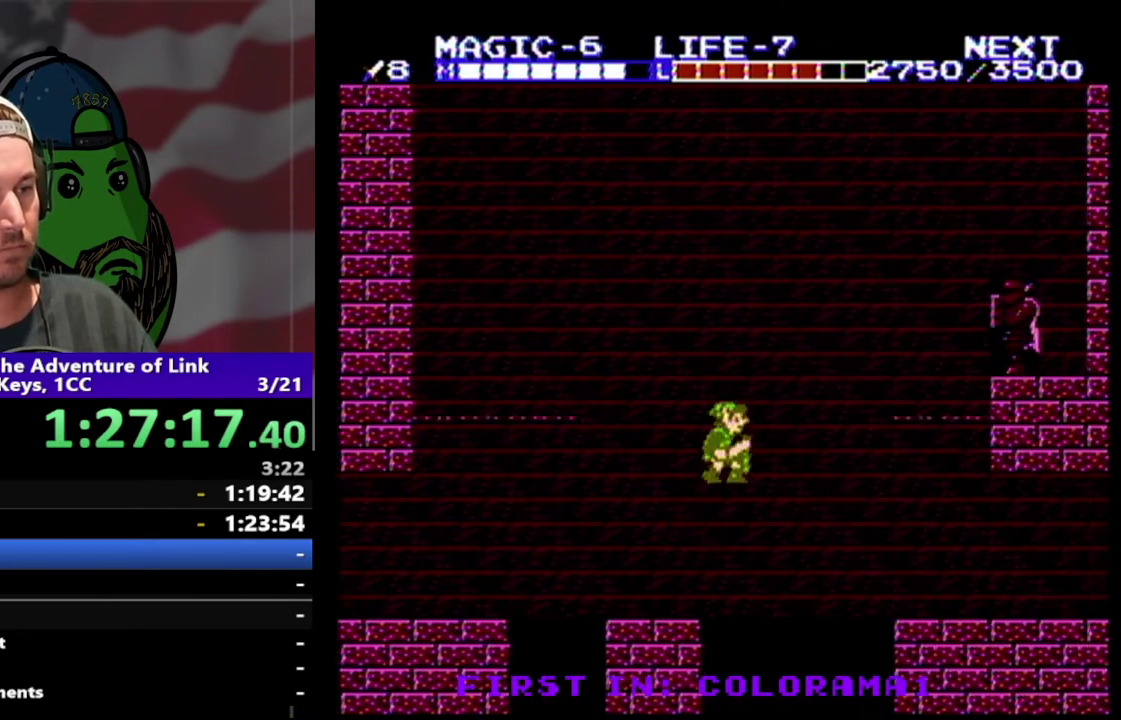
{"buttons": ["DPAD_RIGHT"], "events": [[333, "A", "up"]]}
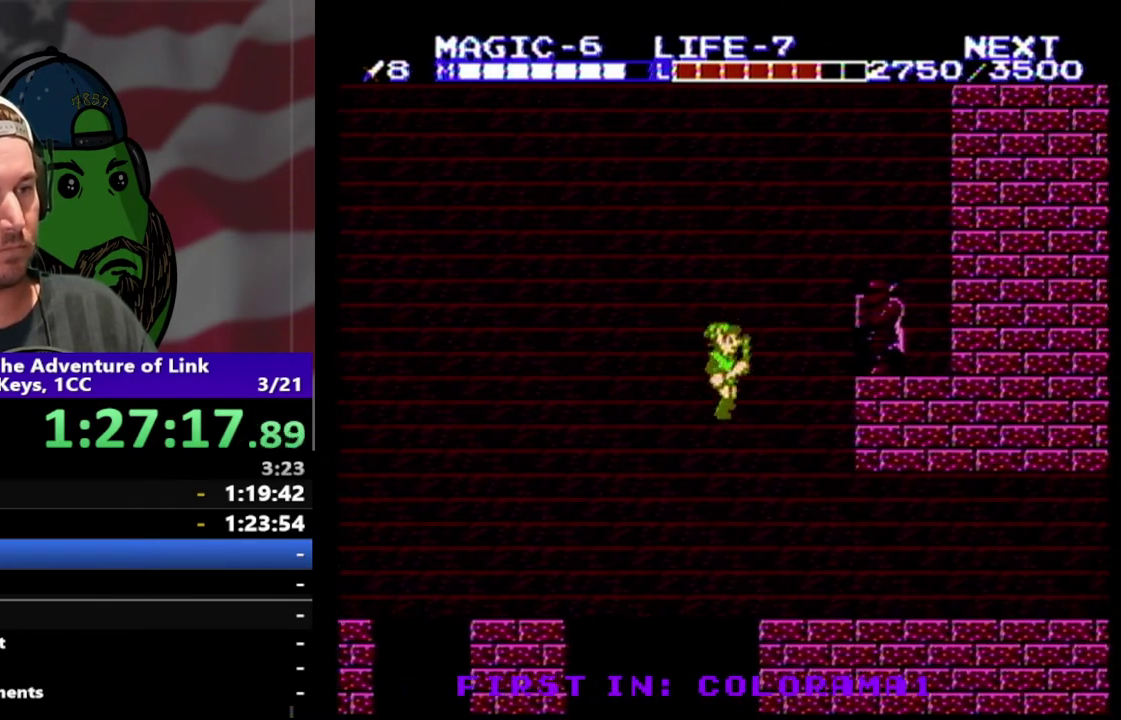
{"buttons": ["A", "DPAD_UP", "DPAD_RIGHT"], "events": [[333, "DPAD_UP", "down"], [367, "A", "down"], [367, "DPAD_RIGHT", "up"], [500, "DPAD_RIGHT", "down"]]}
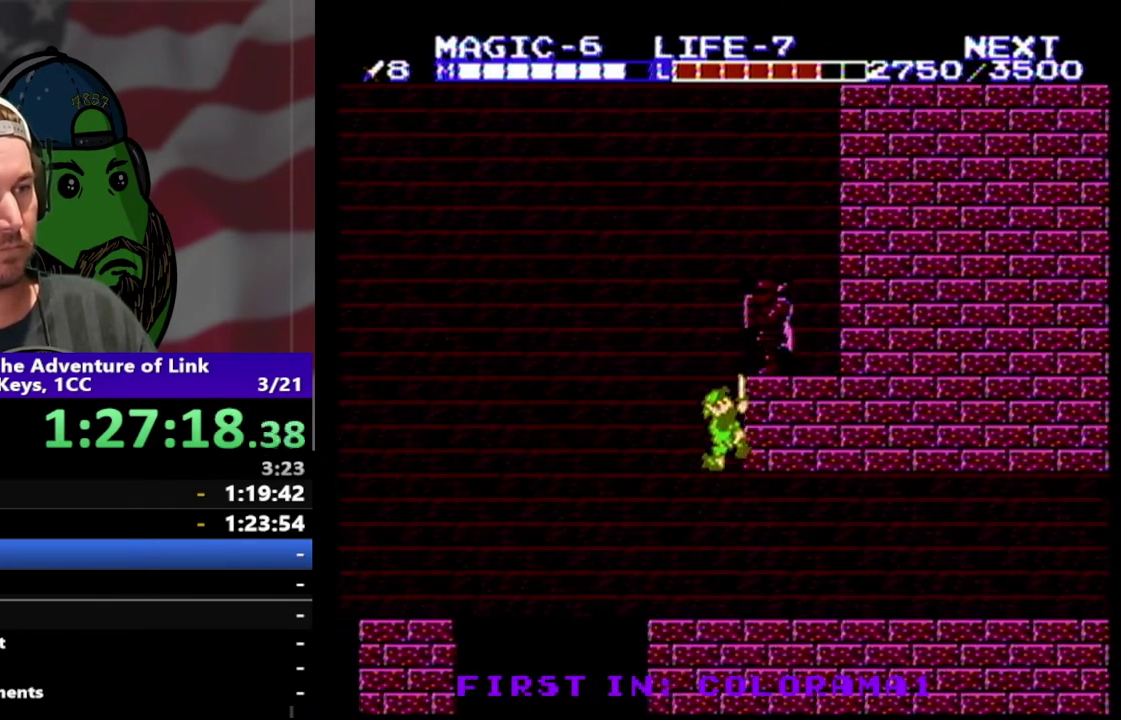
{"buttons": [], "events": [[133, "A", "up"], [400, "DPAD_UP", "up"], [467, "DPAD_RIGHT", "up"]]}
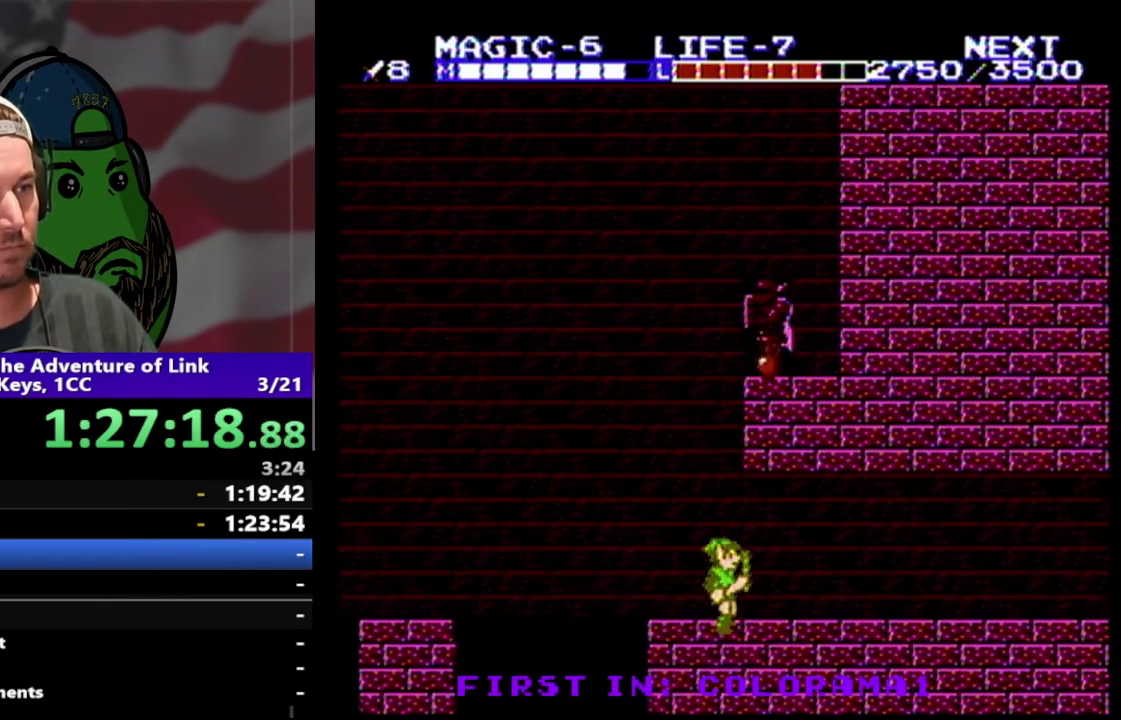
{"buttons": [], "events": []}
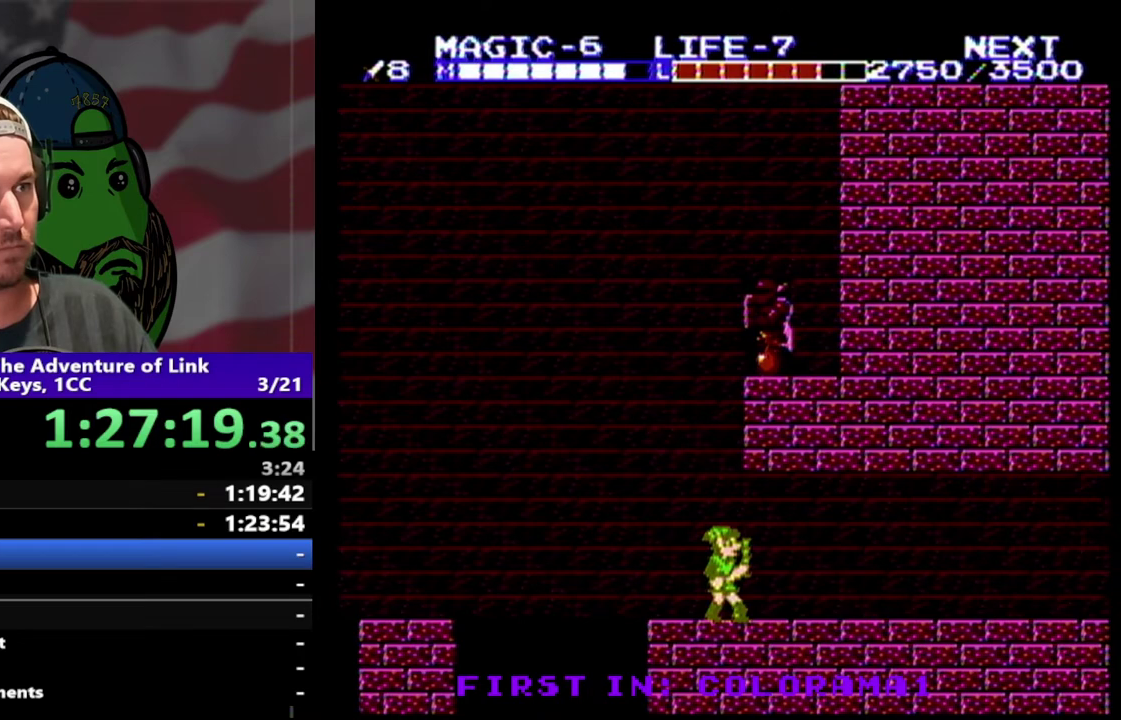
{"buttons": [], "events": []}
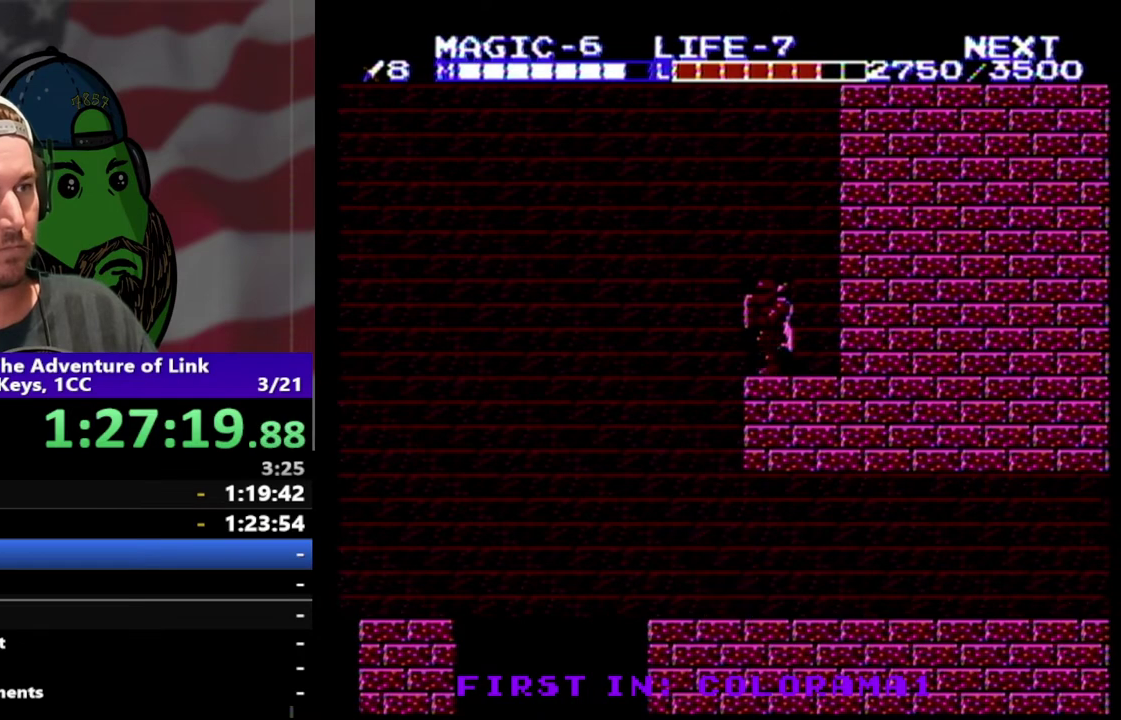
{"buttons": [], "events": [[33, "START", "down"], [100, "START", "up"]]}
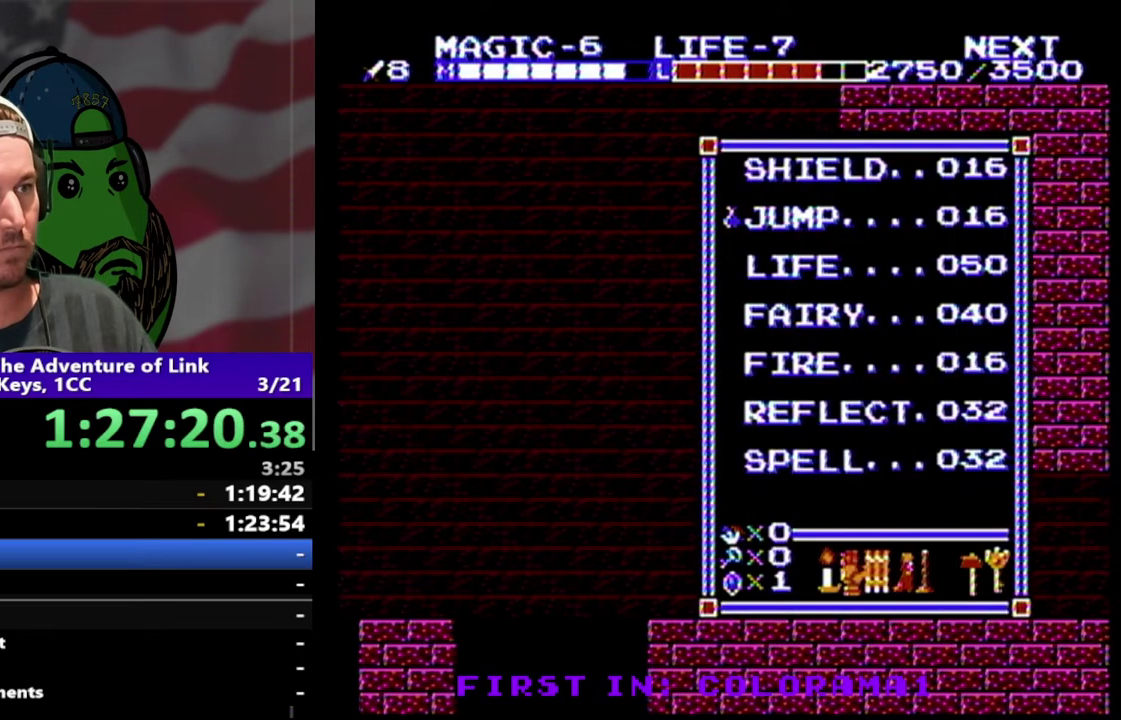
{"buttons": [], "events": [[133, "DPAD_DOWN", "down"], [233, "DPAD_DOWN", "up"], [333, "START", "down"], [433, "START", "up"]]}
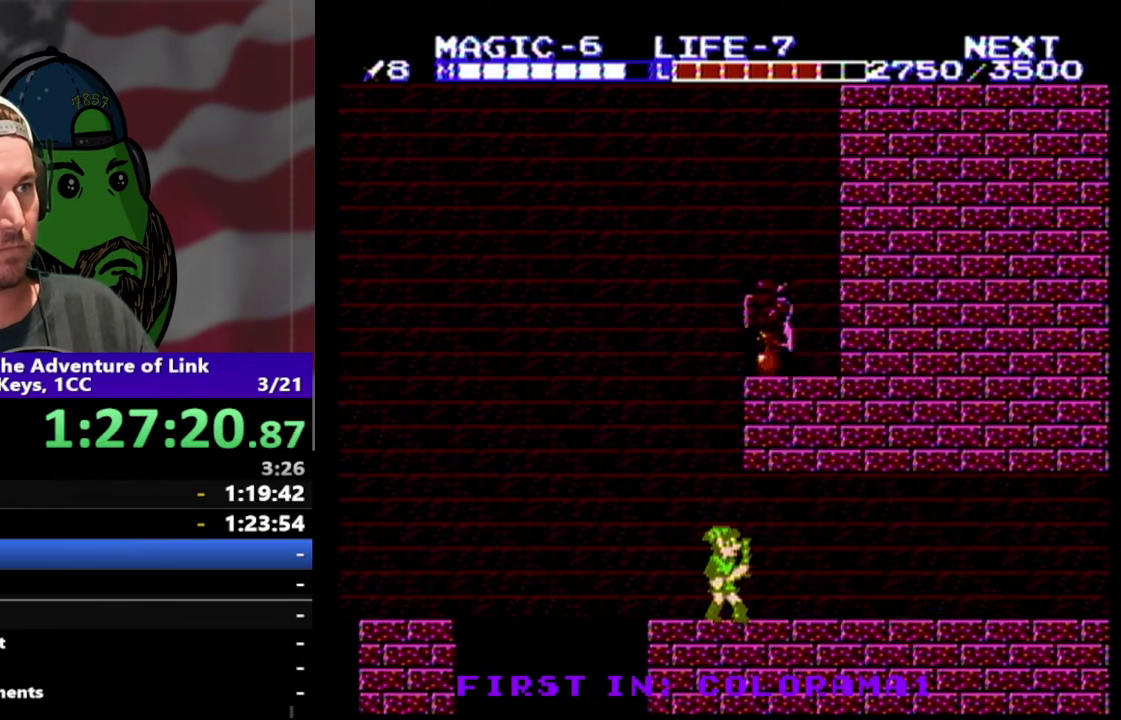
{"buttons": ["SELECT"], "events": [[33, "SELECT", "down"], [167, "SELECT", "up"], [467, "SELECT", "down"]]}
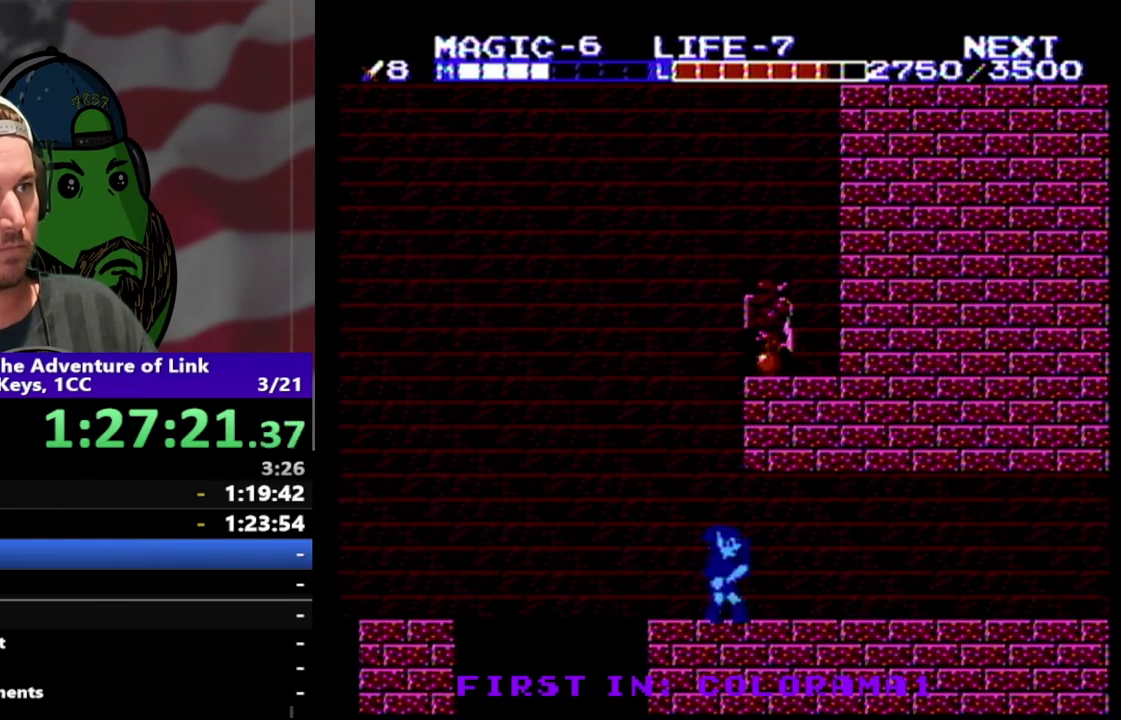
{"buttons": ["A"], "events": [[100, "SELECT", "up"], [367, "A", "down"]]}
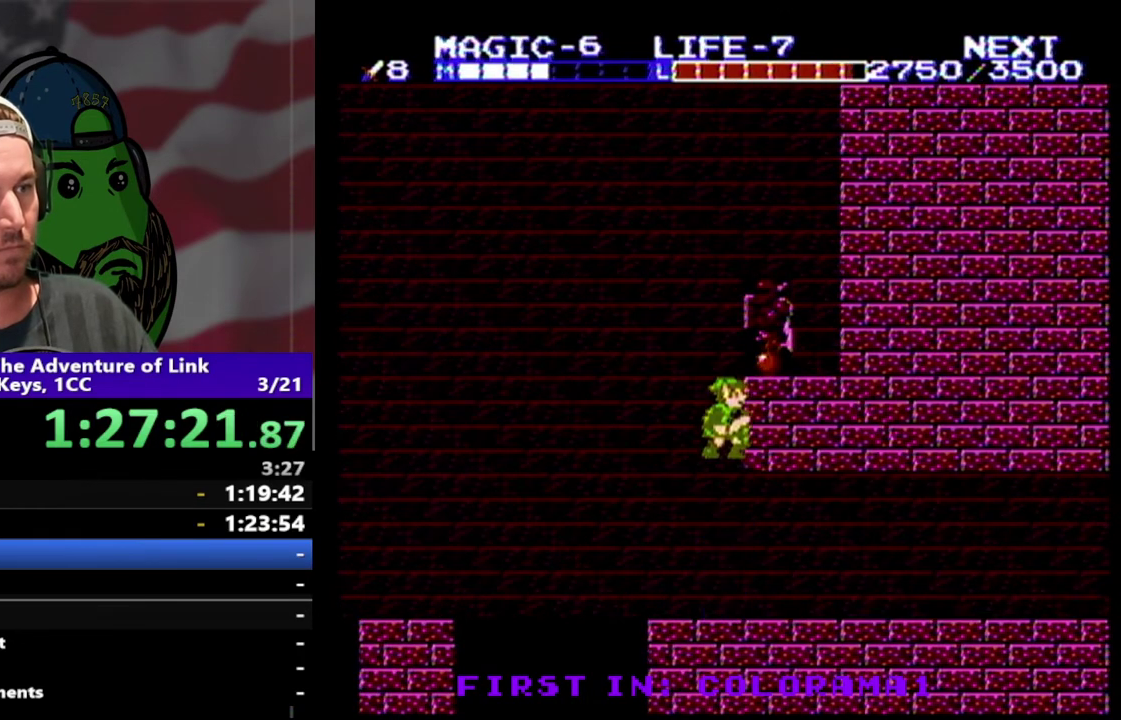
{"buttons": [], "events": [[67, "A", "up"], [167, "DPAD_RIGHT", "down"], [200, "B", "down"], [300, "B", "up"], [300, "DPAD_RIGHT", "up"]]}
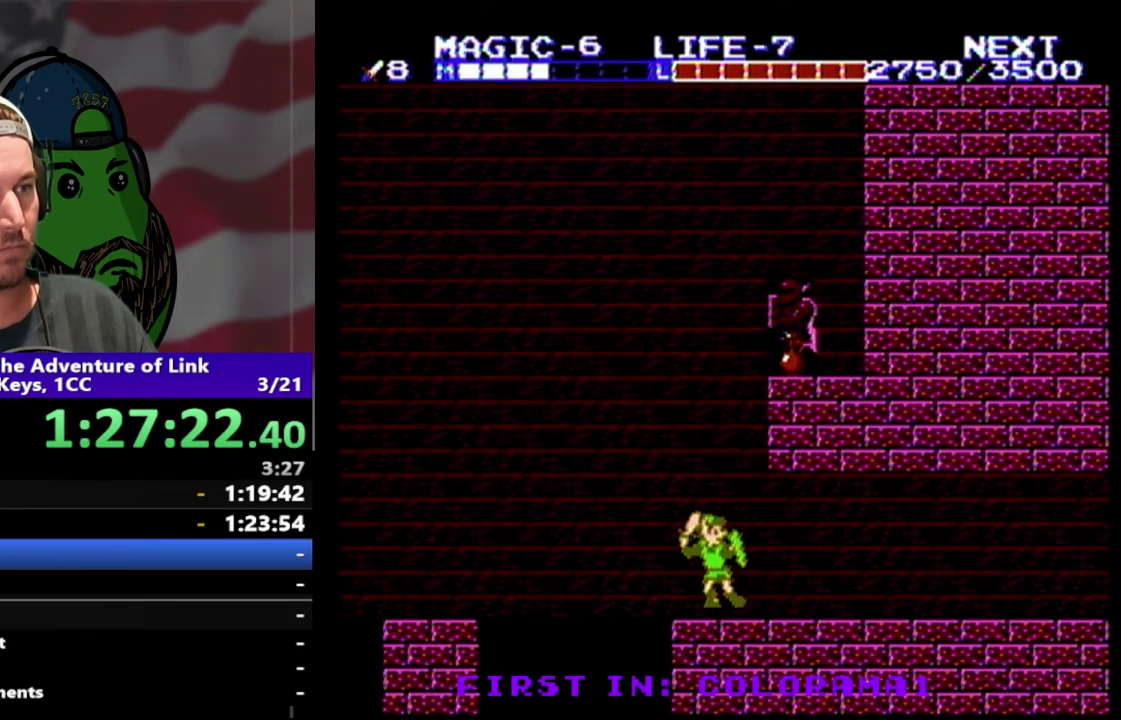
{"buttons": ["A", "DPAD_UP", "DPAD_RIGHT"], "events": [[233, "DPAD_UP", "down"], [267, "A", "down"], [267, "DPAD_RIGHT", "down"]]}
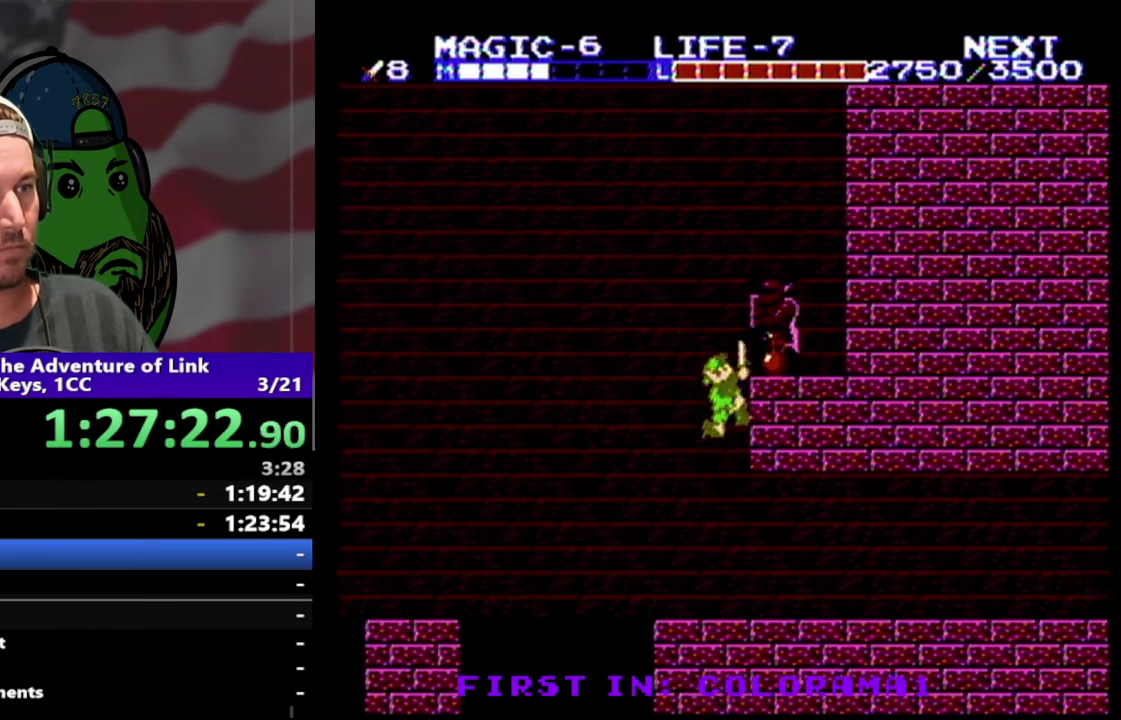
{"buttons": ["DPAD_RIGHT"], "events": [[100, "A", "up"], [133, "B", "down"], [233, "B", "up"], [400, "DPAD_UP", "up"]]}
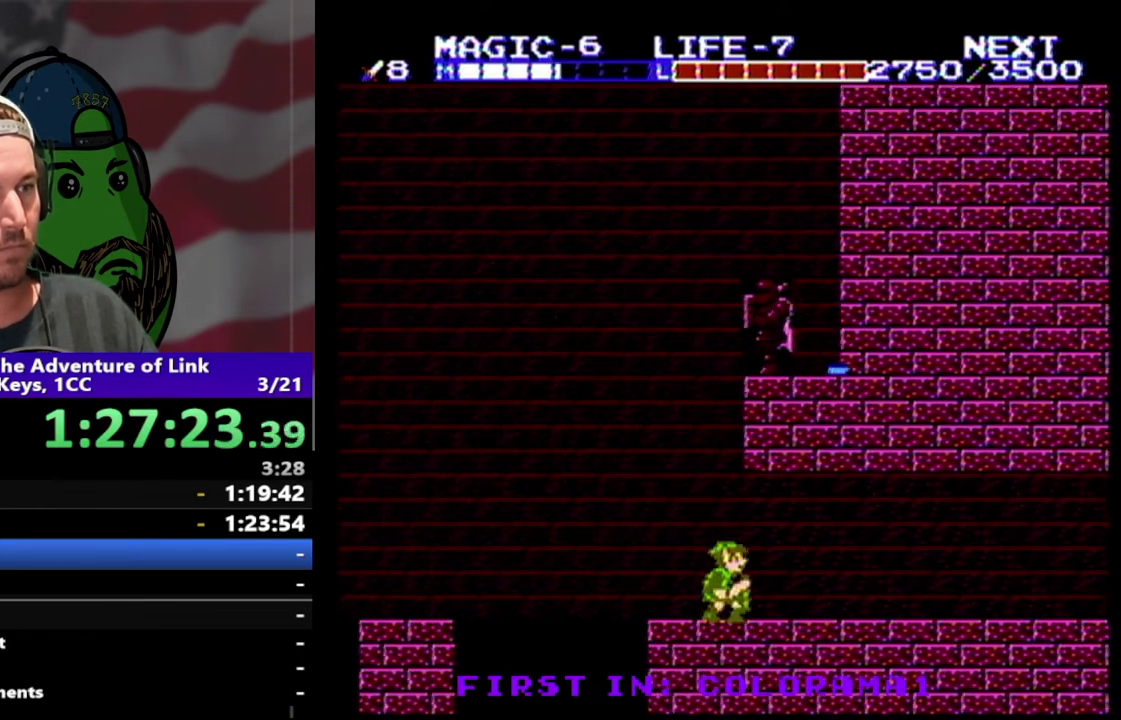
{"buttons": ["DPAD_RIGHT"], "events": [[67, "DPAD_RIGHT", "up"], [200, "DPAD_RIGHT", "down"]]}
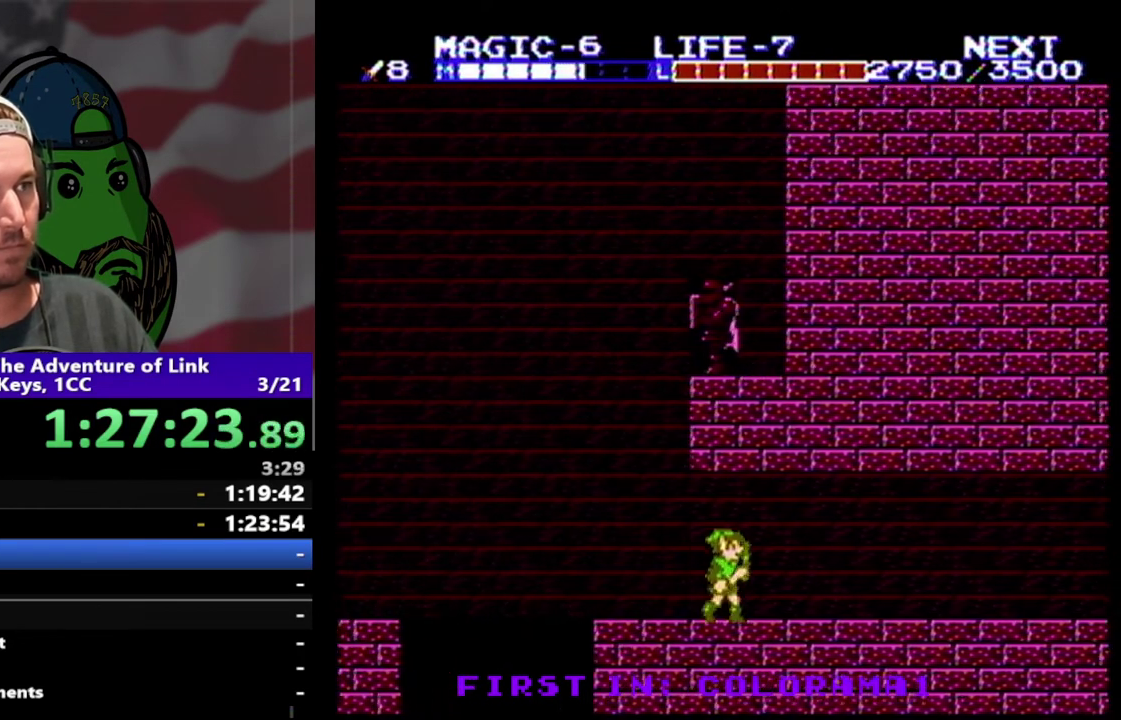
{"buttons": ["DPAD_RIGHT"], "events": []}
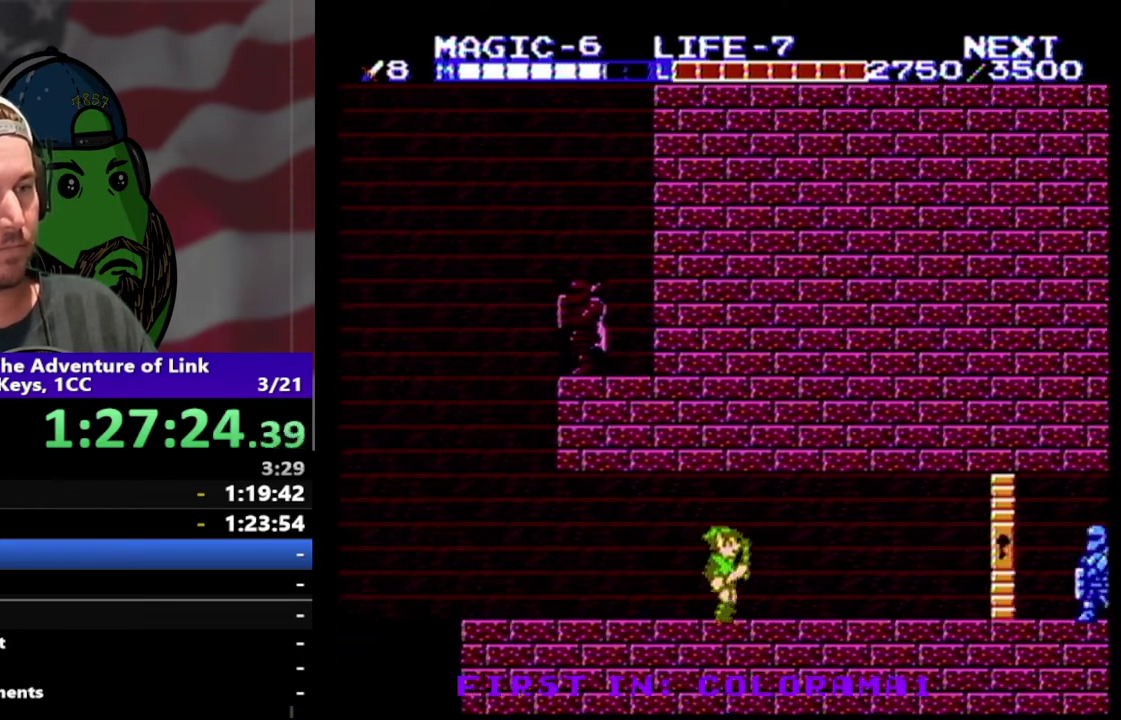
{"buttons": ["DPAD_RIGHT"], "events": []}
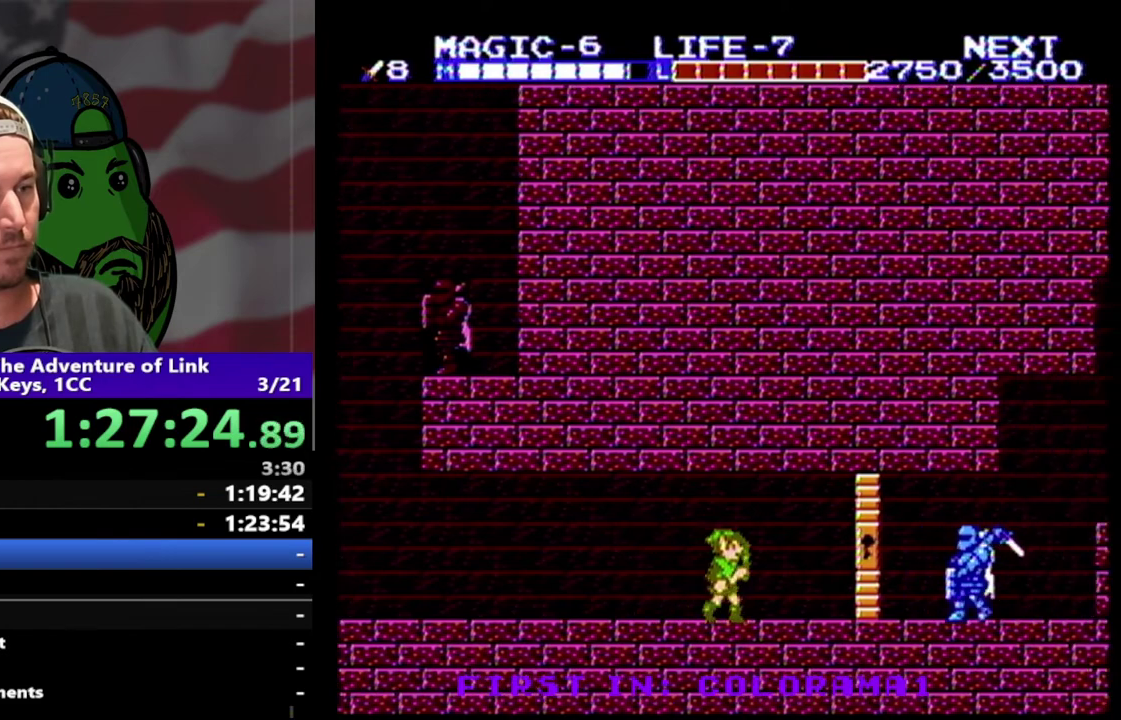
{"buttons": ["DPAD_RIGHT"], "events": []}
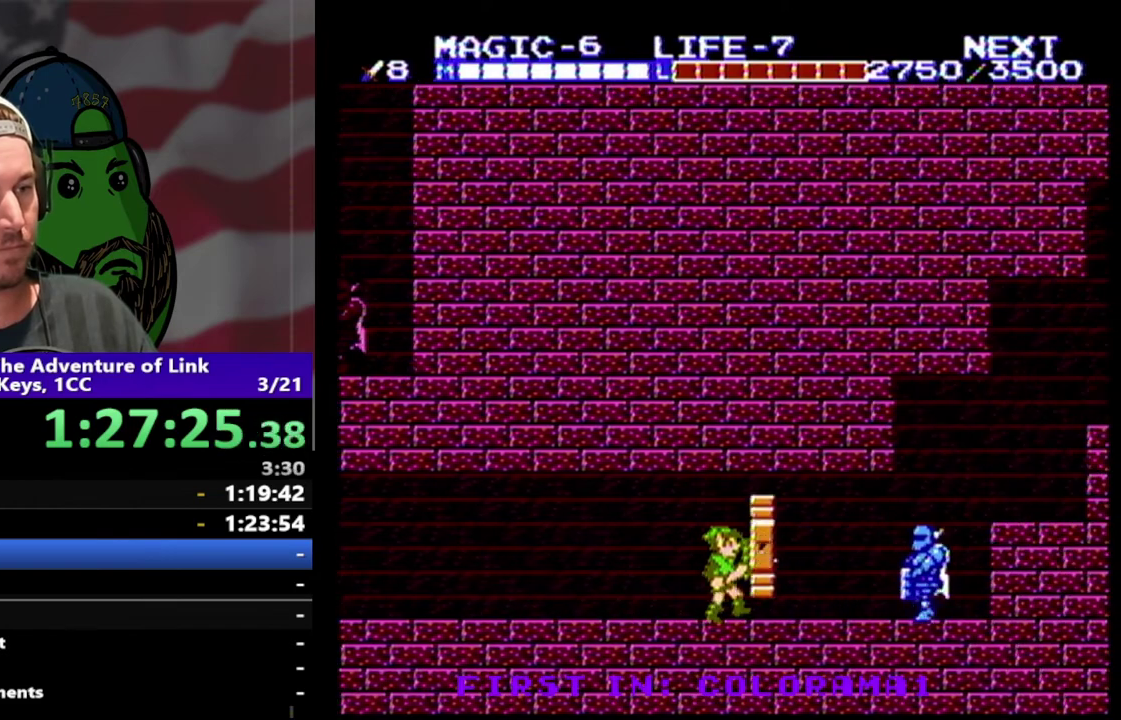
{"buttons": ["DPAD_RIGHT"], "events": []}
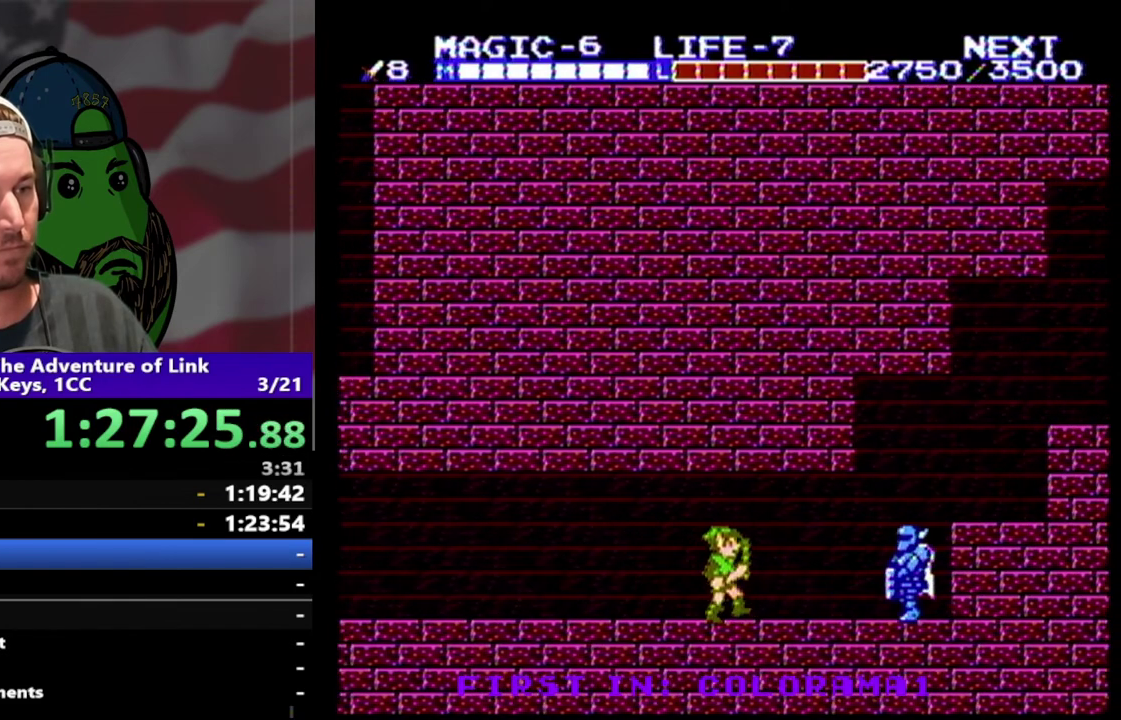
{"buttons": ["DPAD_RIGHT"], "events": []}
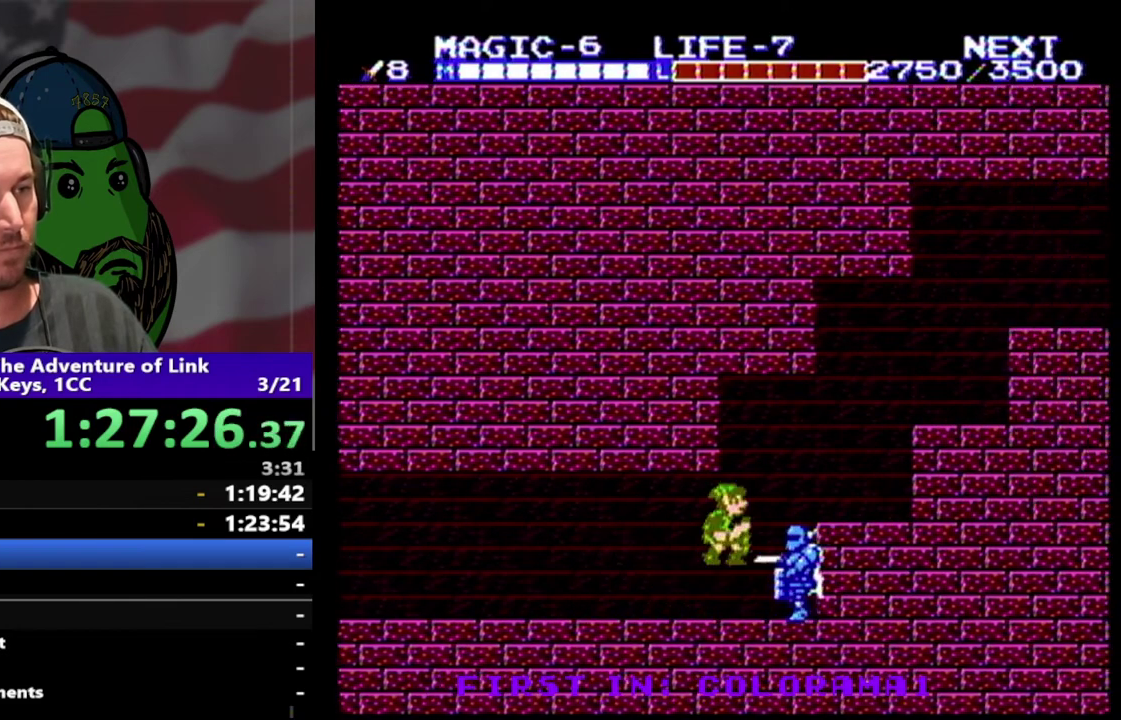
{"buttons": ["DPAD_RIGHT"], "events": [[33, "A", "down"], [67, "DPAD_DOWN", "down"], [233, "A", "up"], [333, "DPAD_DOWN", "up"]]}
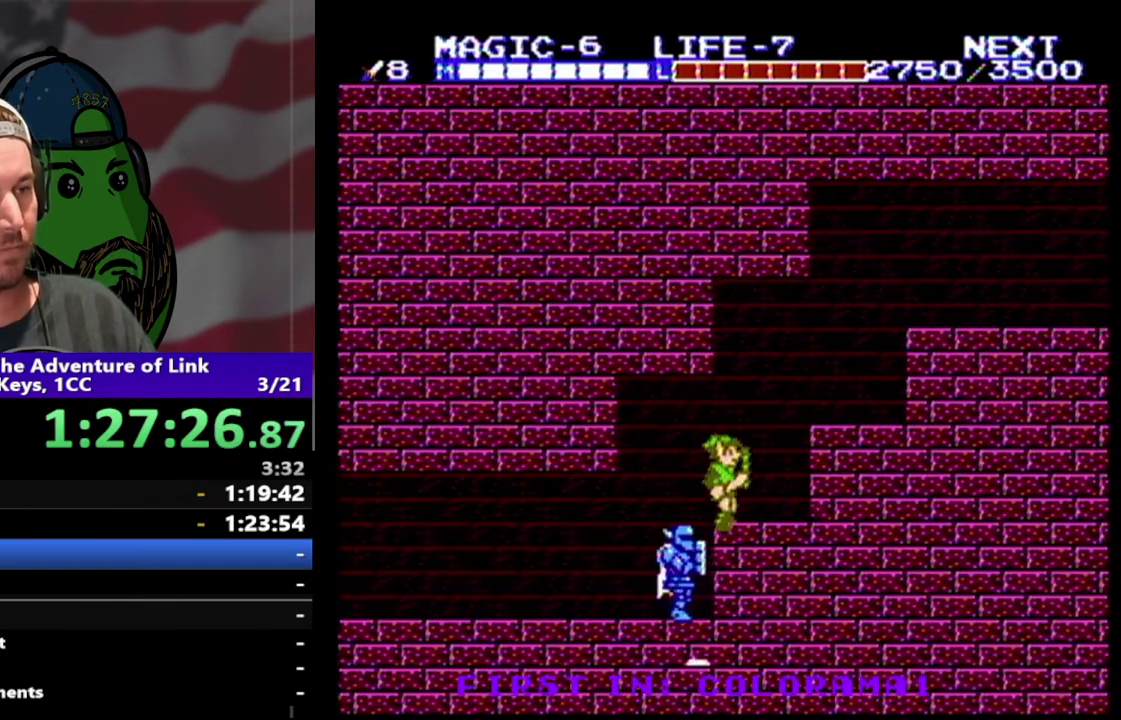
{"buttons": ["DPAD_RIGHT"], "events": [[200, "A", "down"], [333, "A", "up"]]}
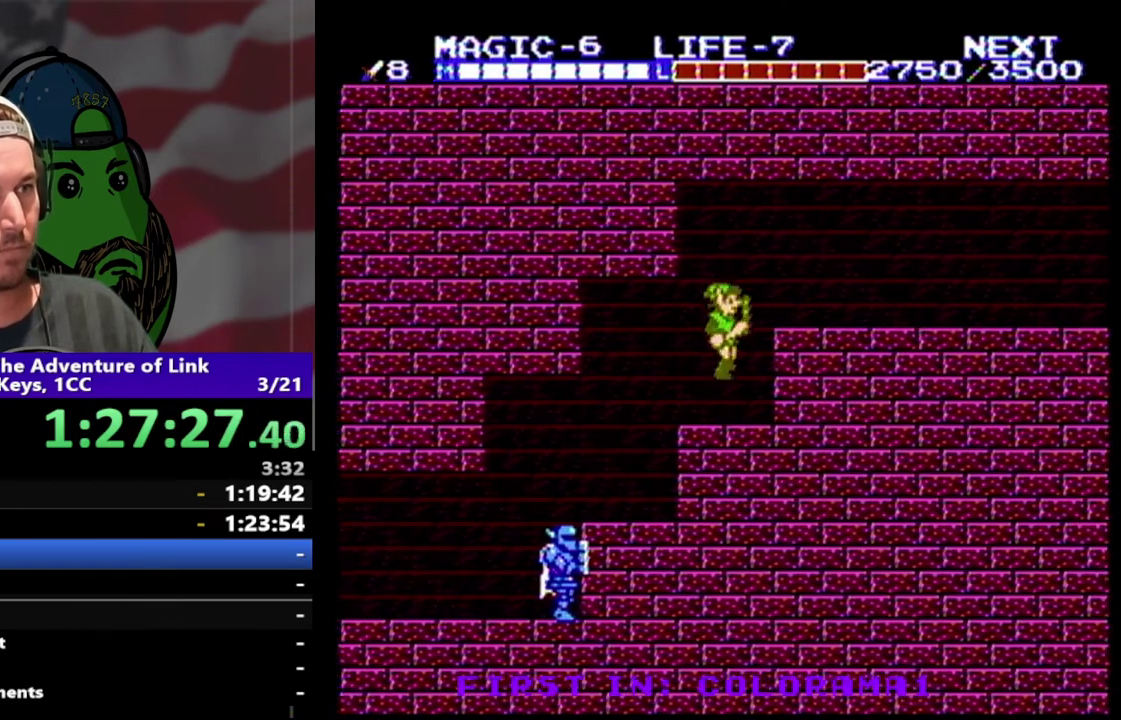
{"buttons": ["DPAD_RIGHT"], "events": [[267, "A", "down"], [433, "A", "up"]]}
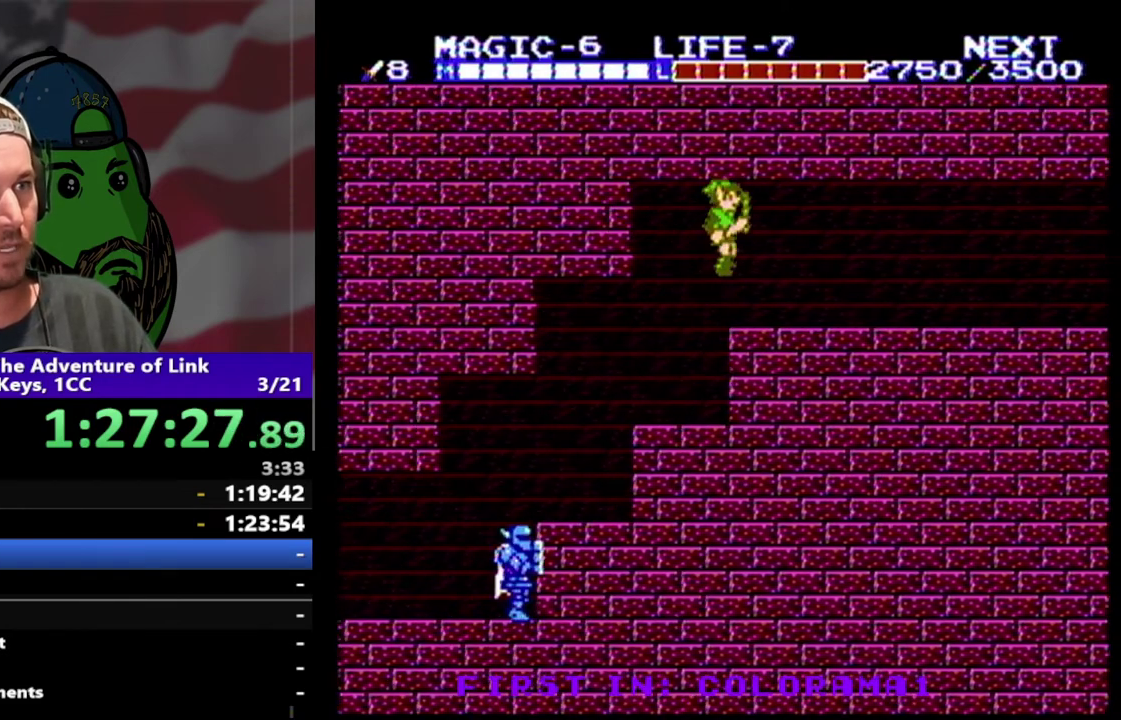
{"buttons": ["DPAD_RIGHT"], "events": [[200, "DPAD_RIGHT", "up"], [300, "DPAD_RIGHT", "down"]]}
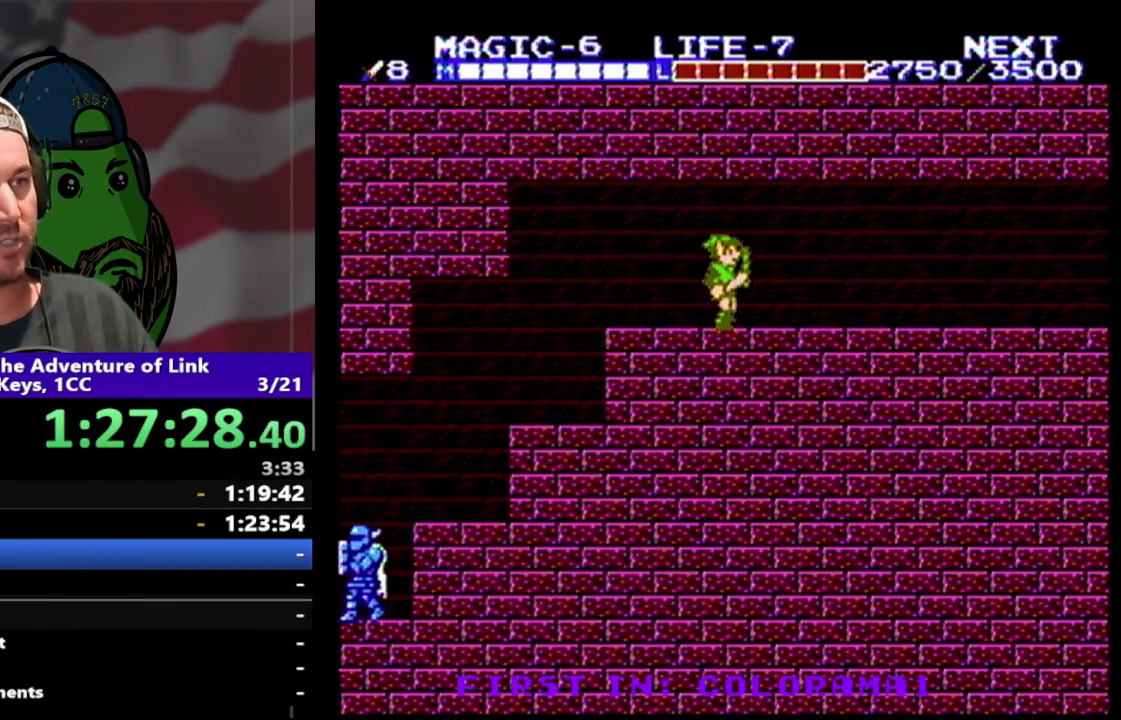
{"buttons": ["DPAD_RIGHT"], "events": []}
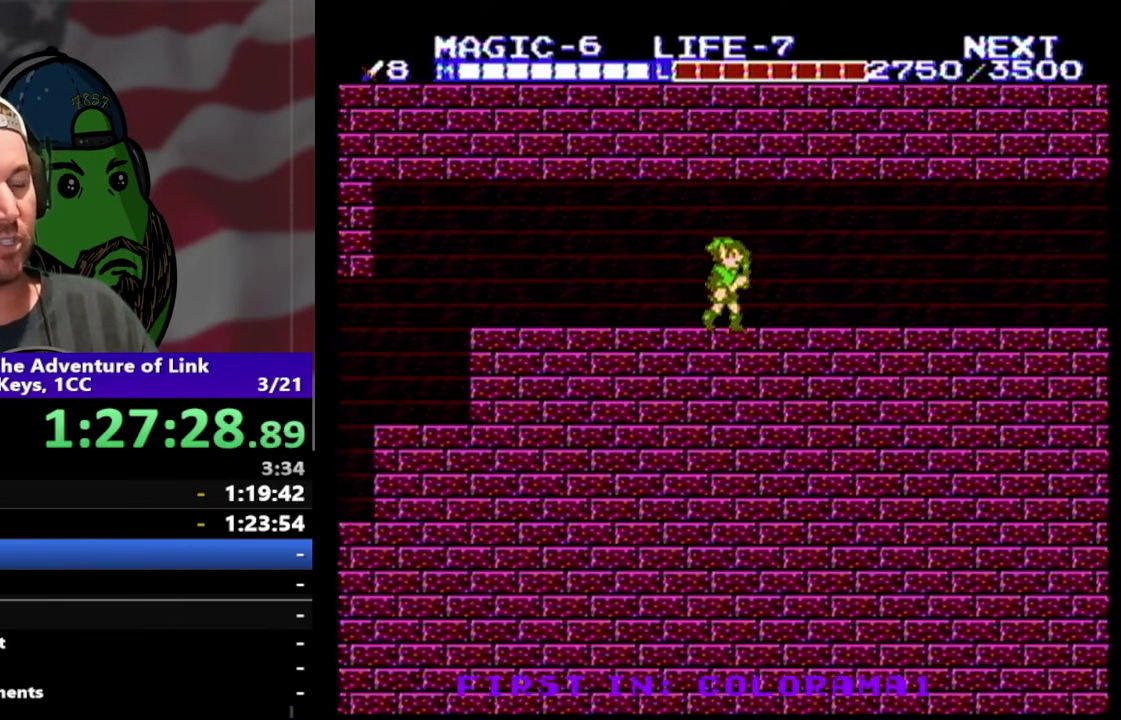
{"buttons": ["DPAD_RIGHT"], "events": []}